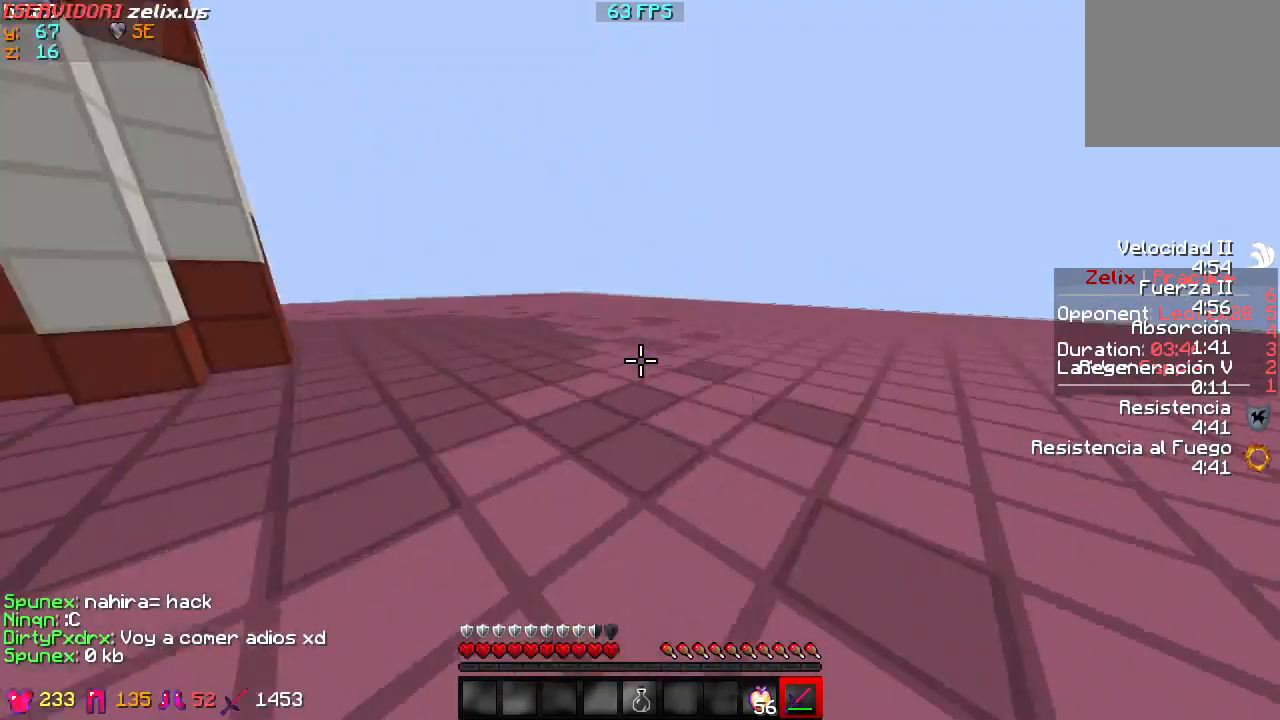
Gameplay with keyboard; each line is a JSON object with the keys held at the frame after it. "events" lists presses ("down") and releases ("up") of "a", "d", "s" and "w" between this image and that frame as [ms after this image, input, new state], when the widget could be followed in between. No other keys are recorded. Mouse input is not recorded.
{"keys": ["w"], "events": []}
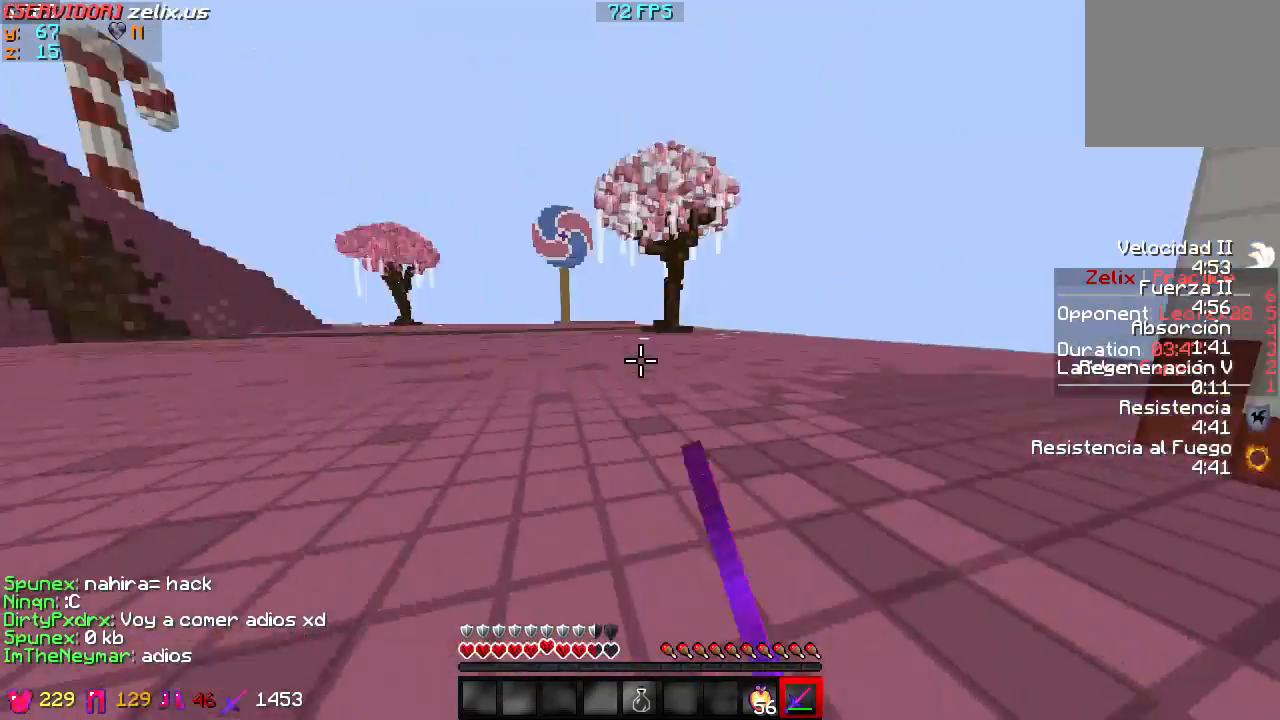
{"keys": ["w"], "events": []}
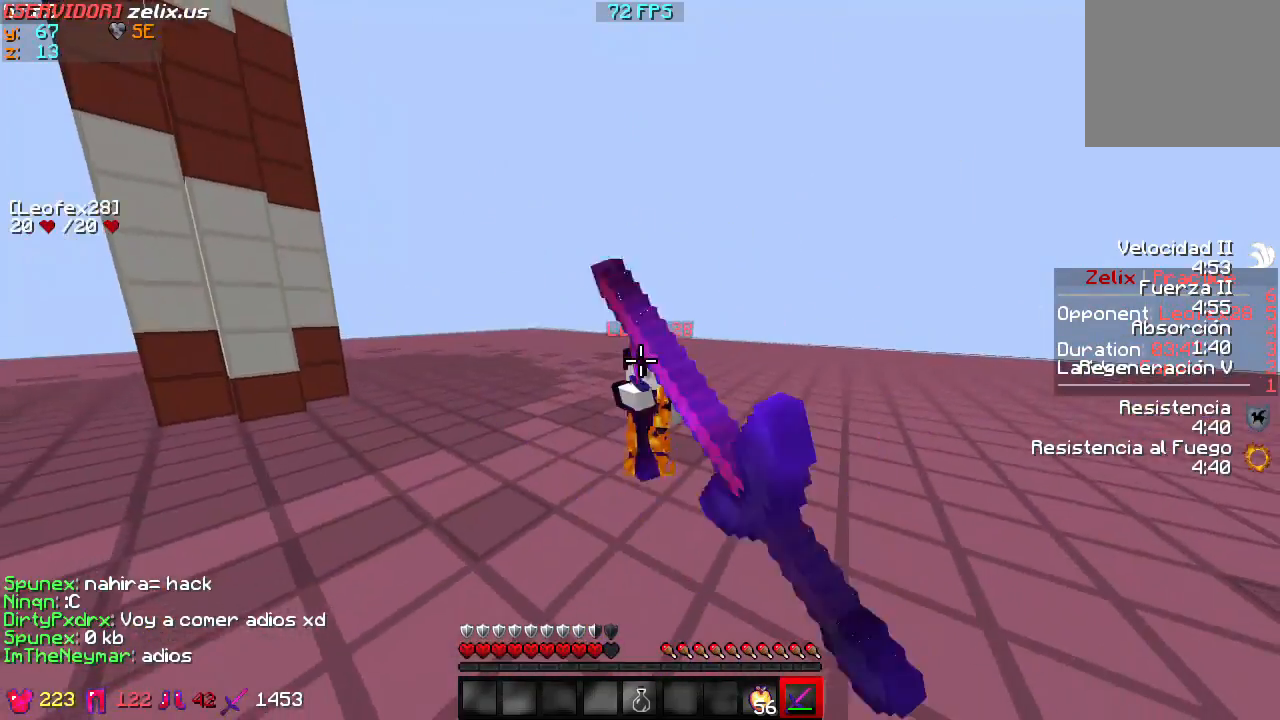
{"keys": ["w"], "events": []}
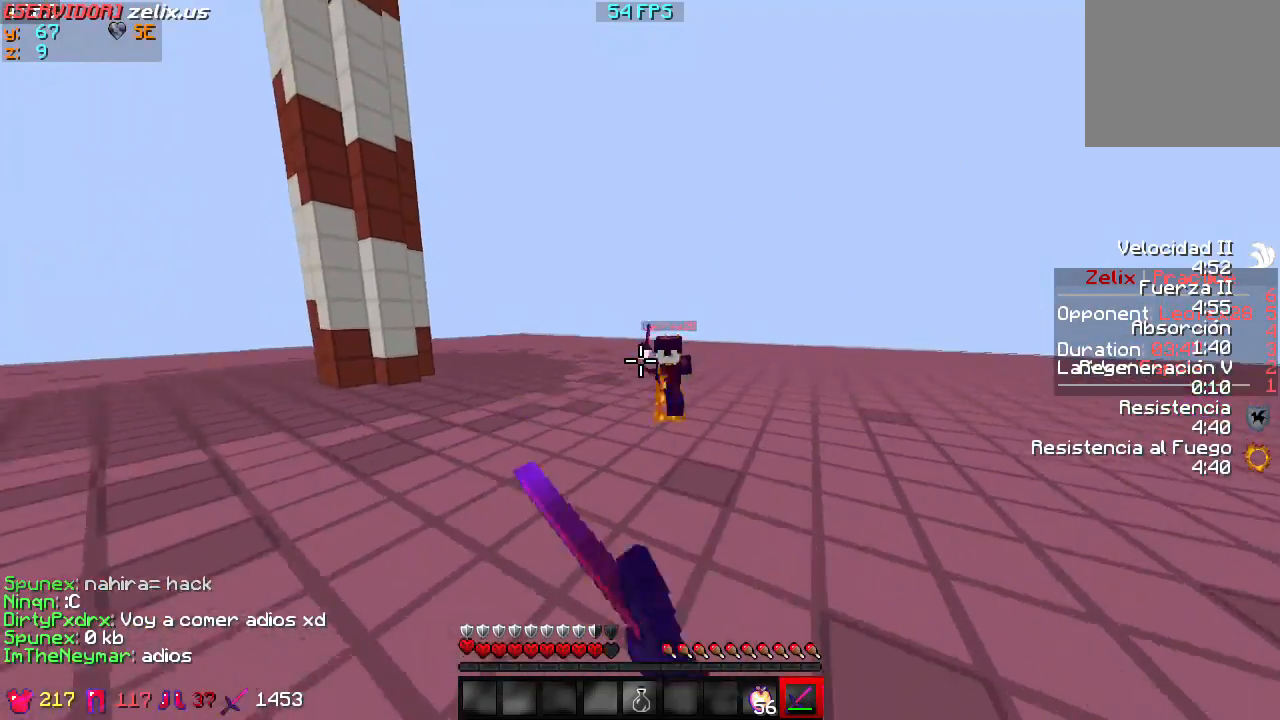
{"keys": ["w"], "events": []}
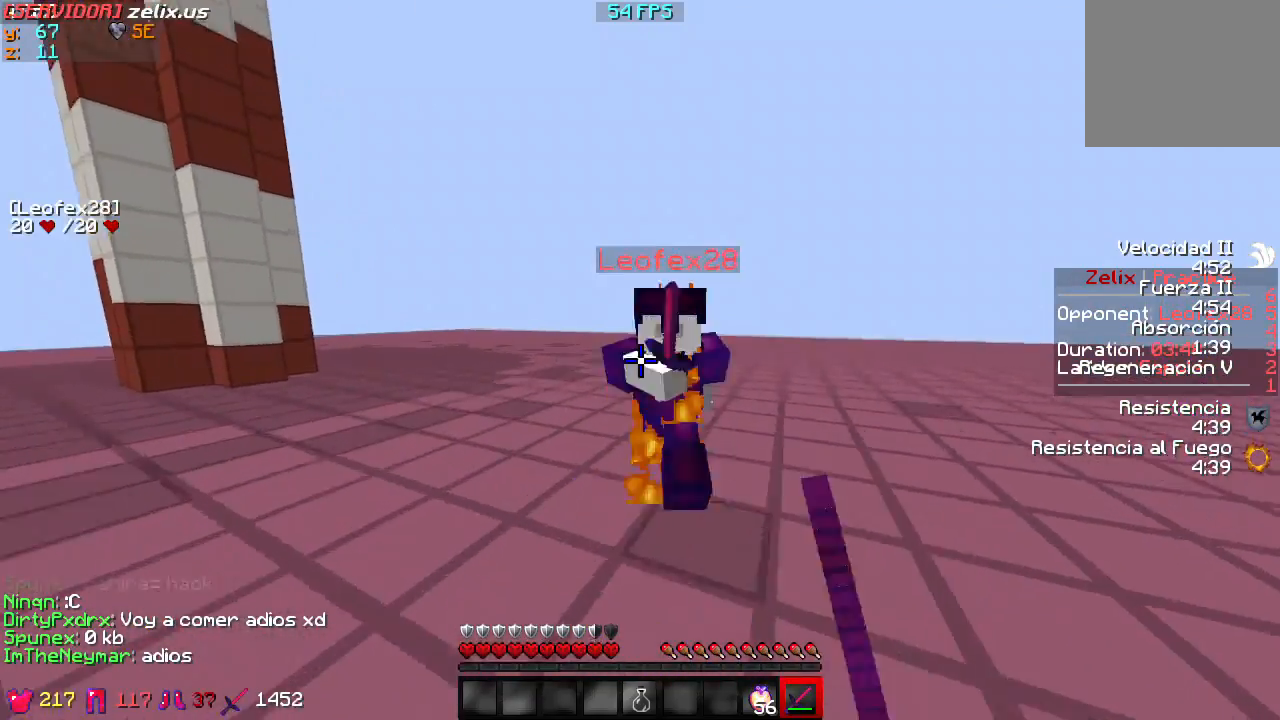
{"keys": ["w"], "events": []}
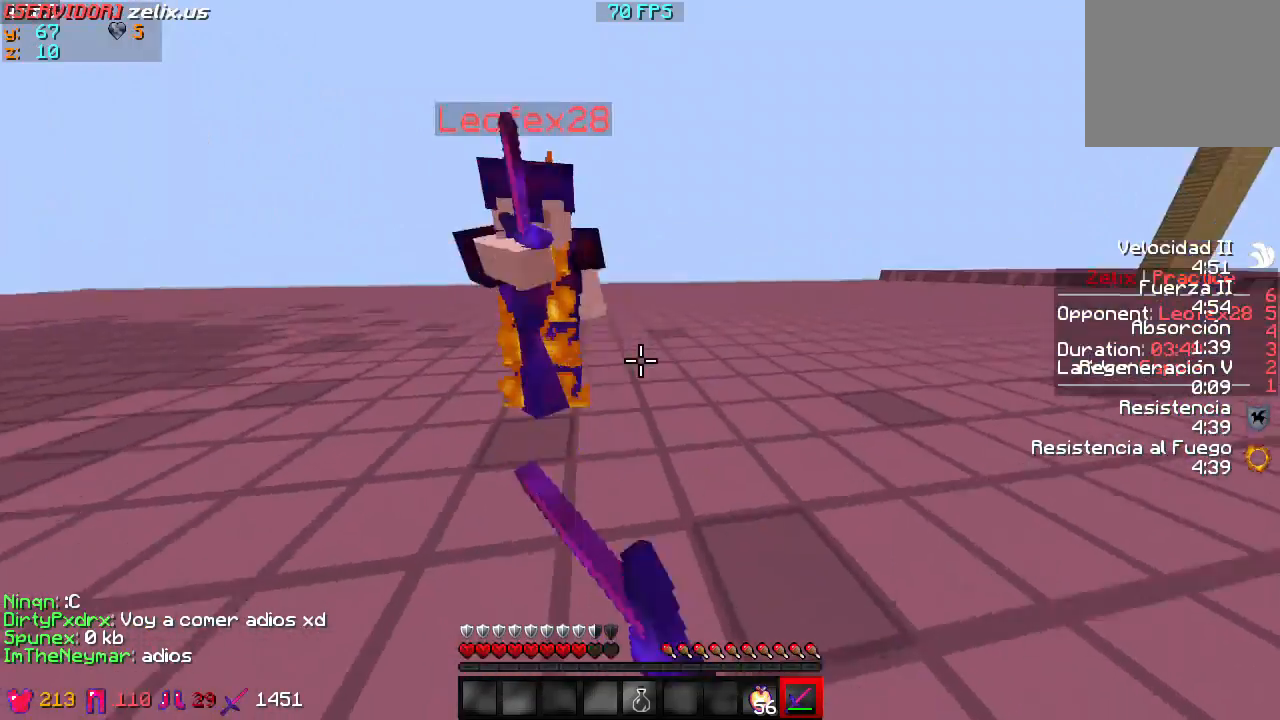
{"keys": ["w"], "events": []}
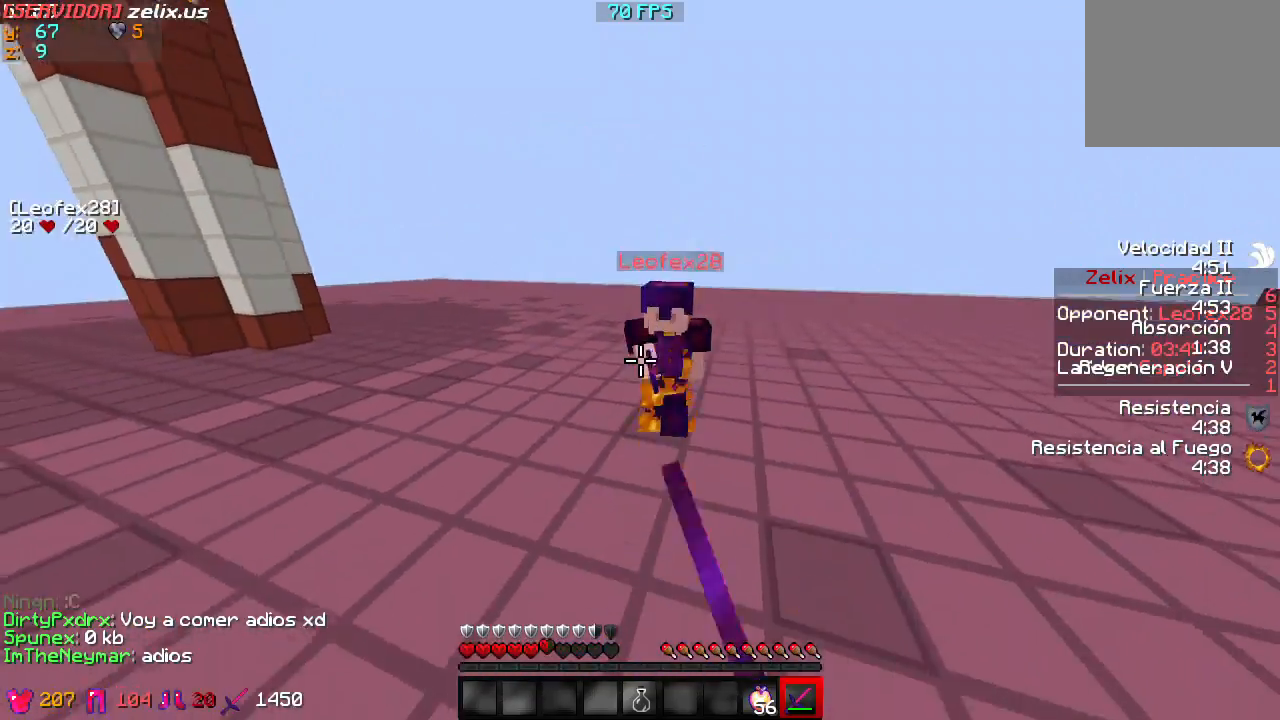
{"keys": ["w"], "events": []}
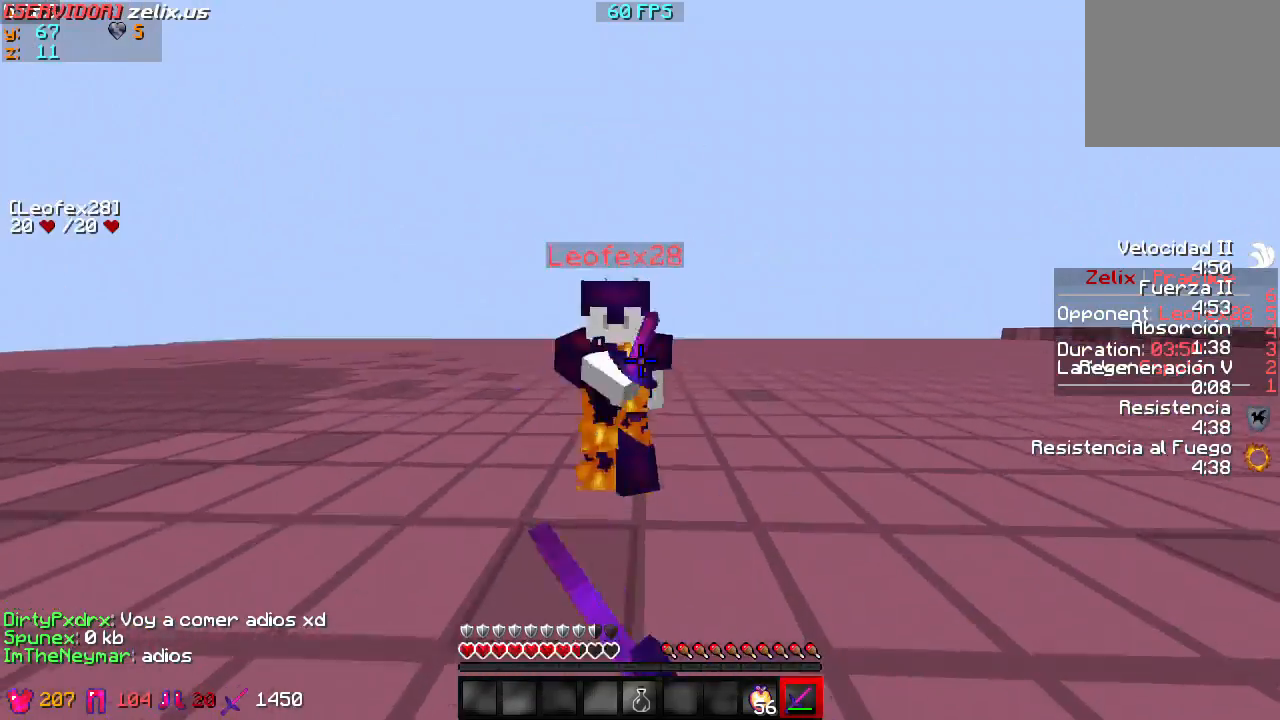
{"keys": ["w"], "events": []}
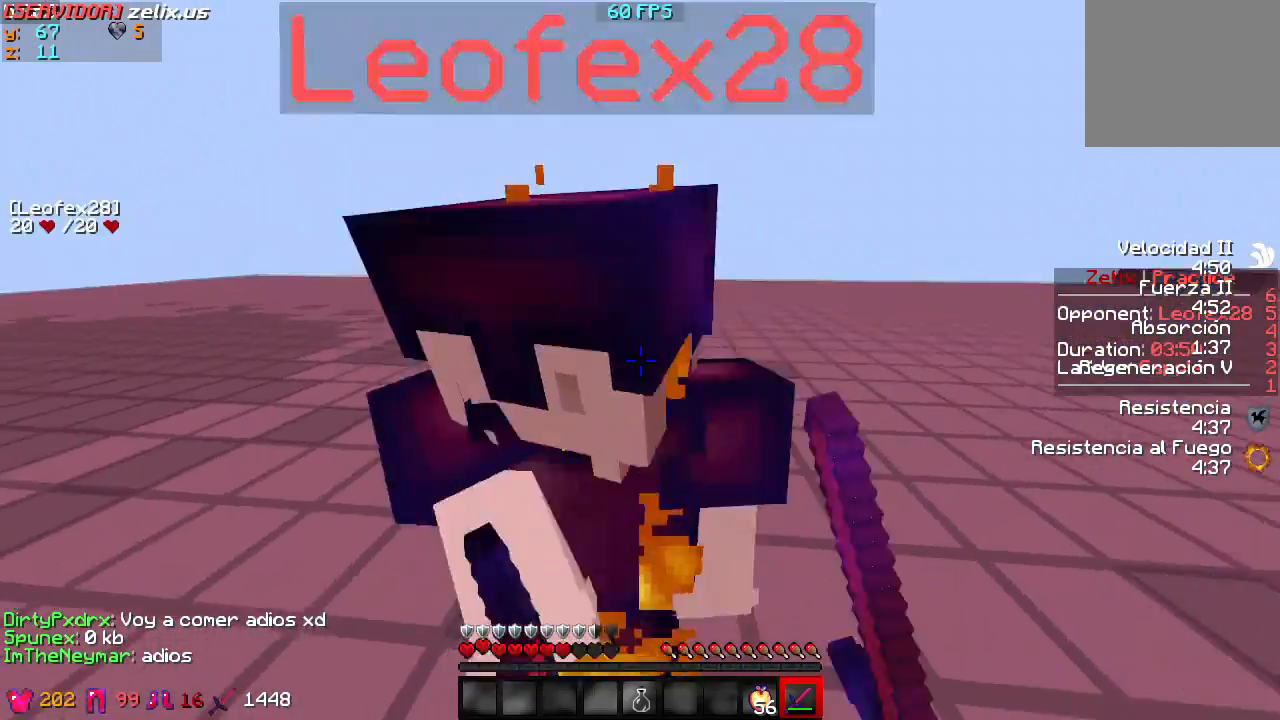
{"keys": ["w"], "events": []}
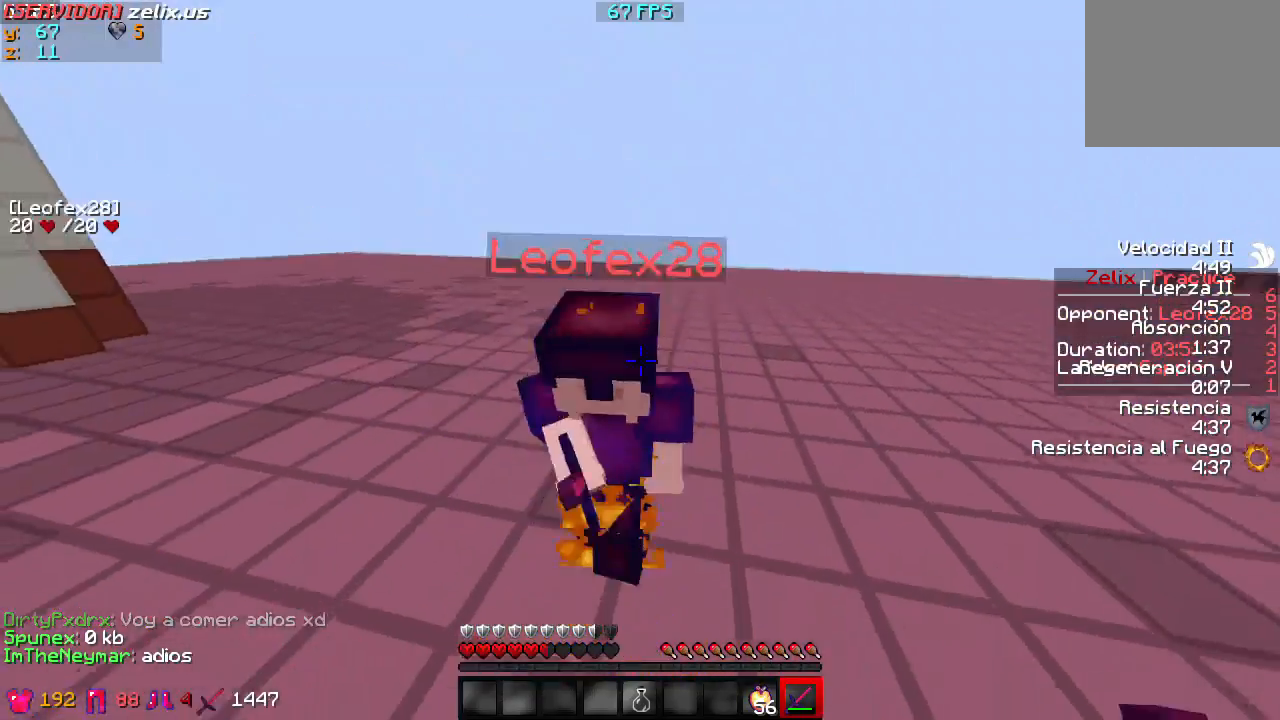
{"keys": ["w"], "events": []}
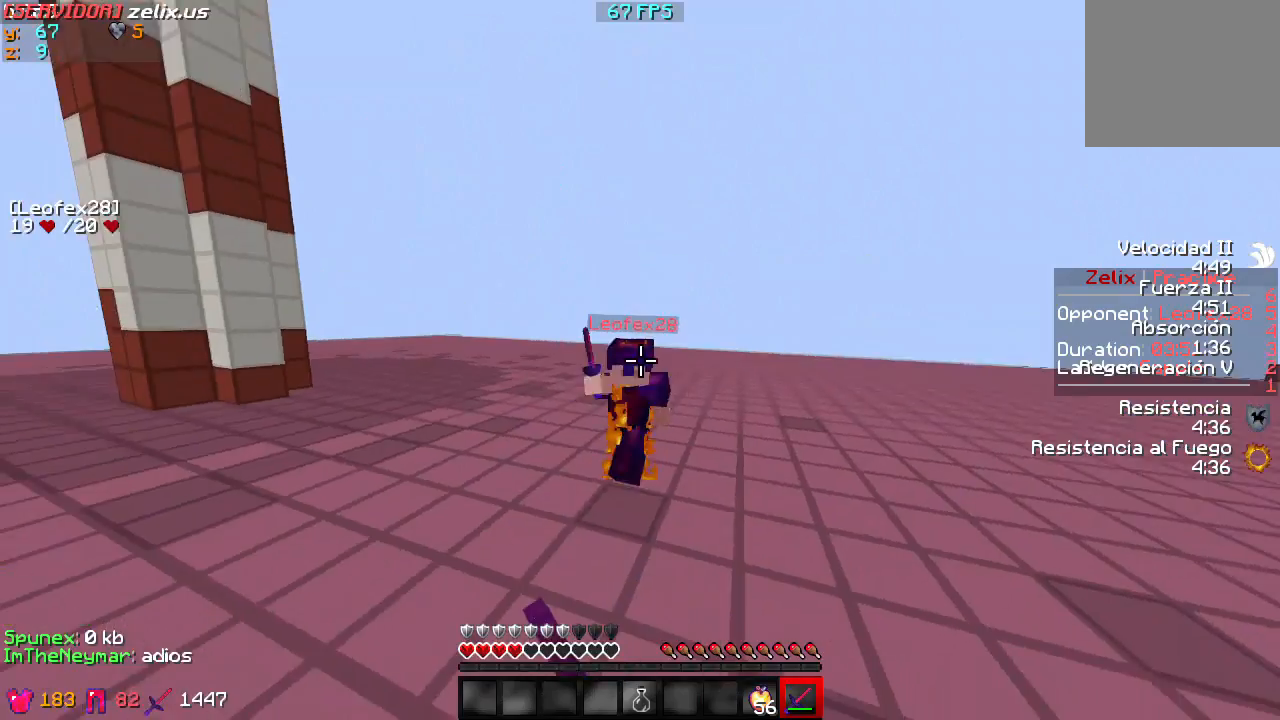
{"keys": ["w"], "events": []}
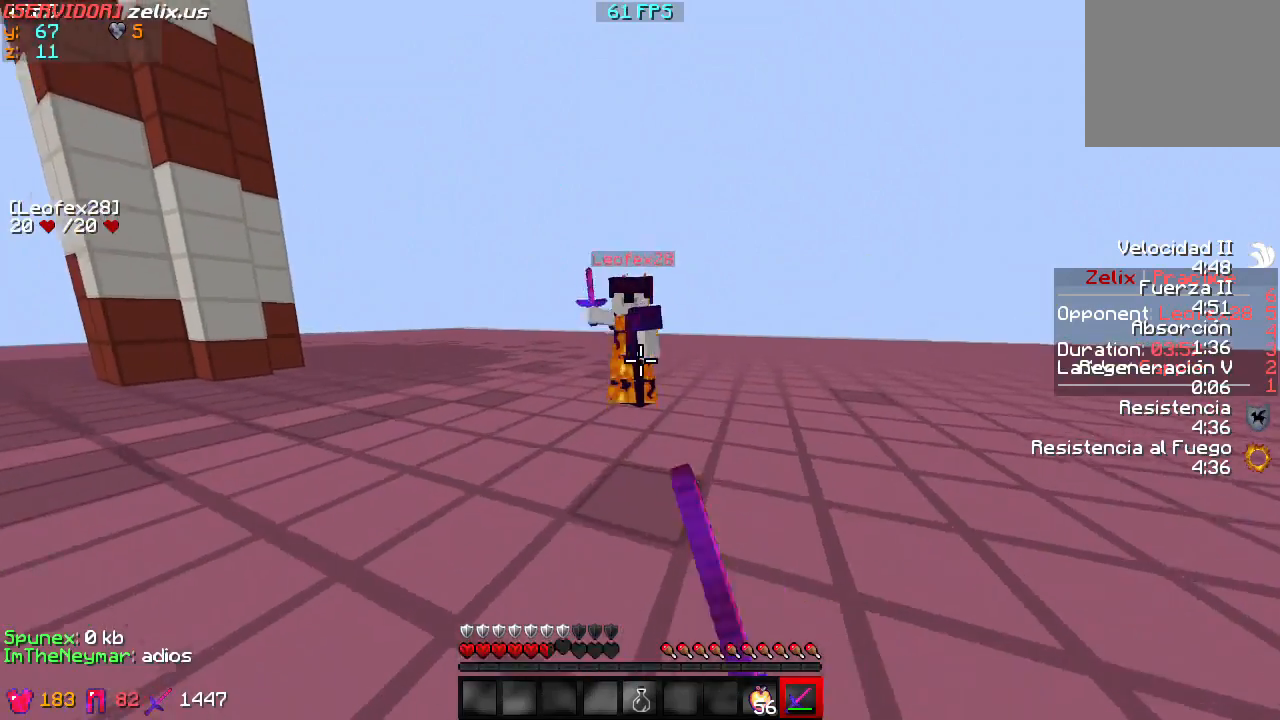
{"keys": ["w"], "events": []}
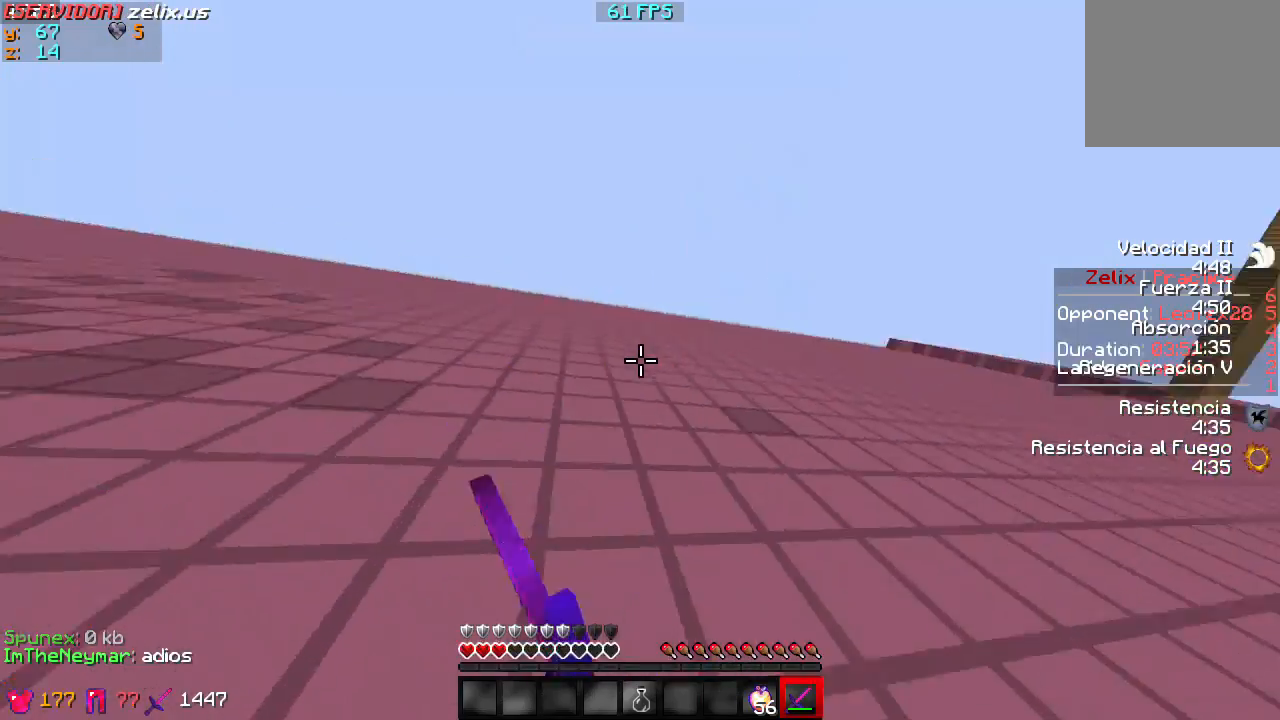
{"keys": ["w"], "events": []}
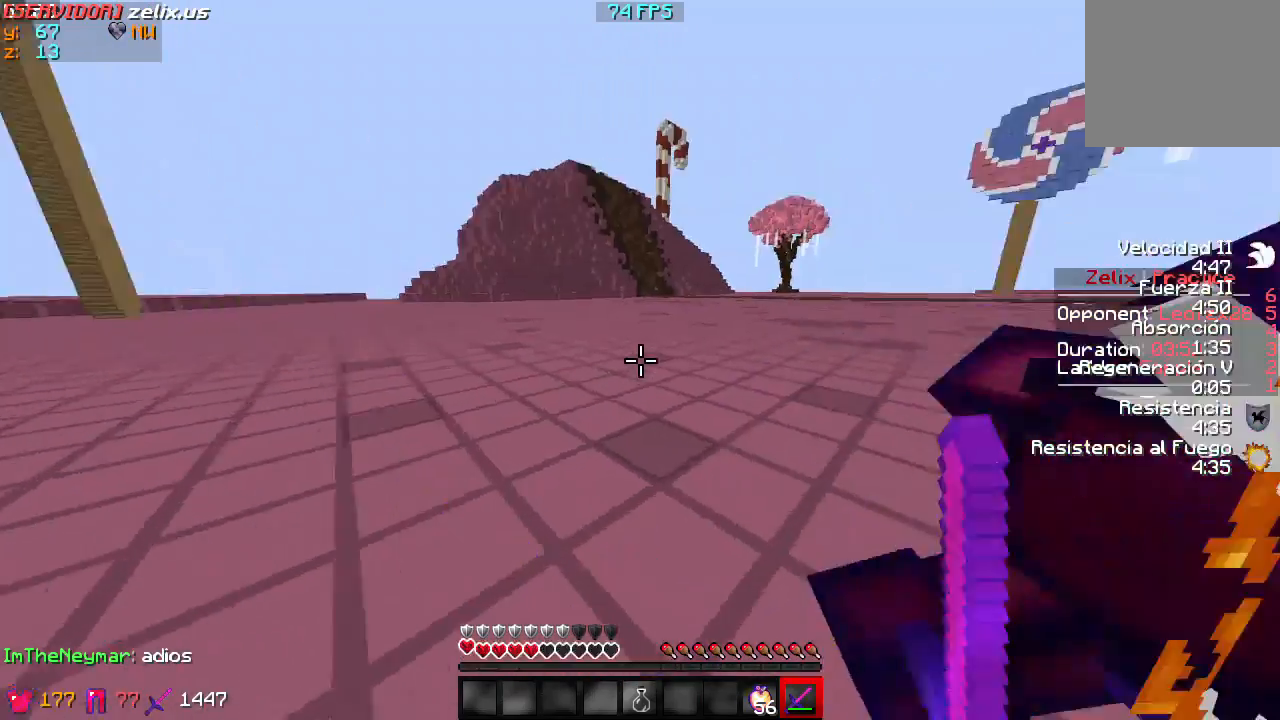
{"keys": ["w"], "events": []}
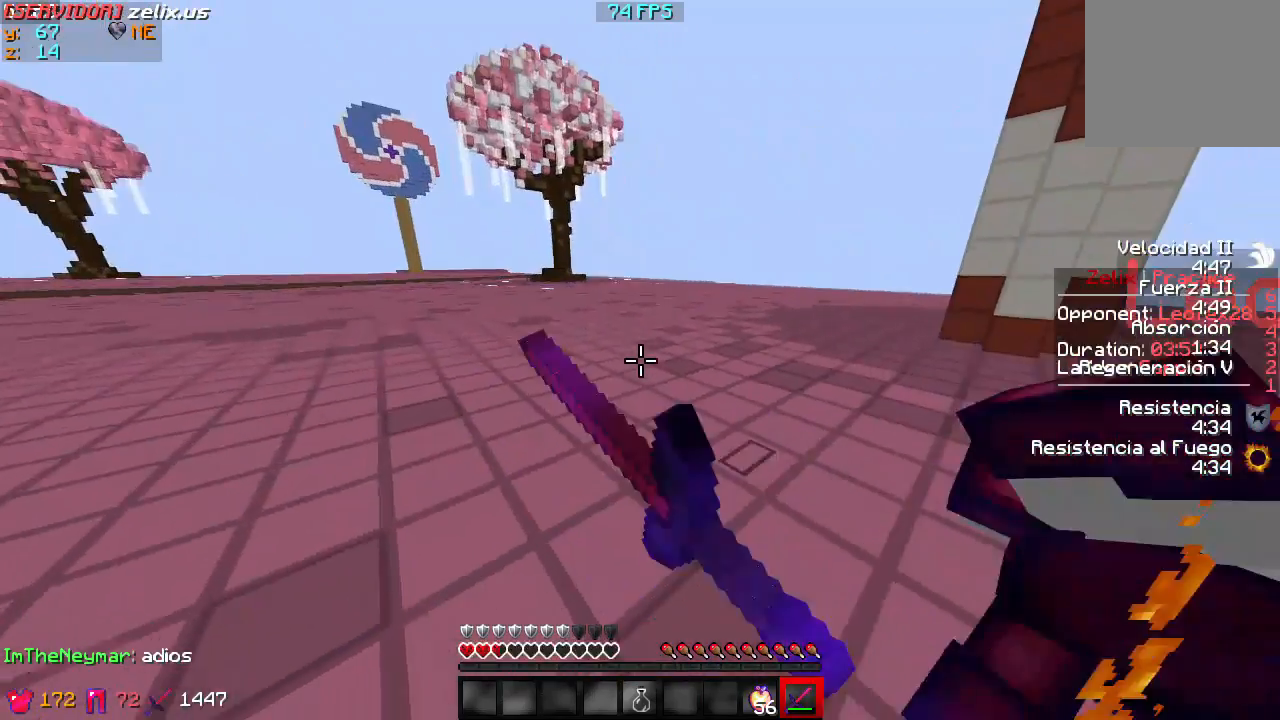
{"keys": [], "events": [[300, "w", "up"]]}
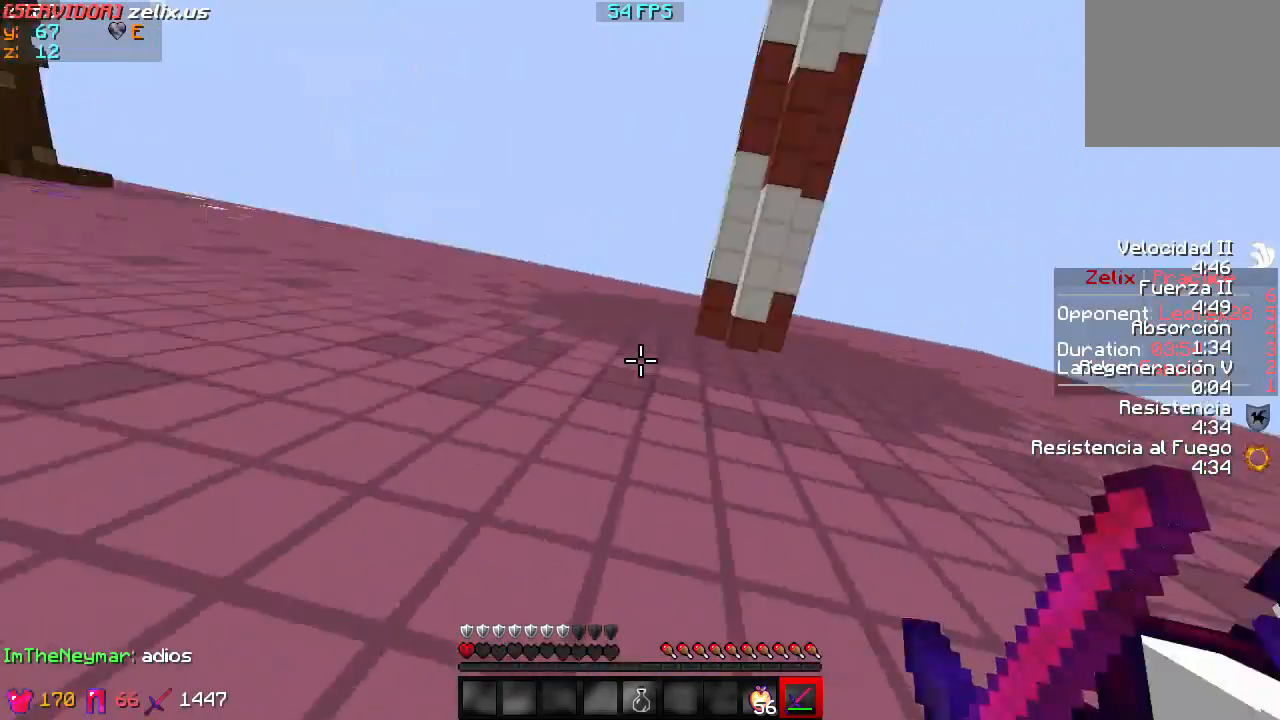
{"keys": ["w"], "events": [[67, "s", "down"], [233, "s", "up"], [333, "w", "down"]]}
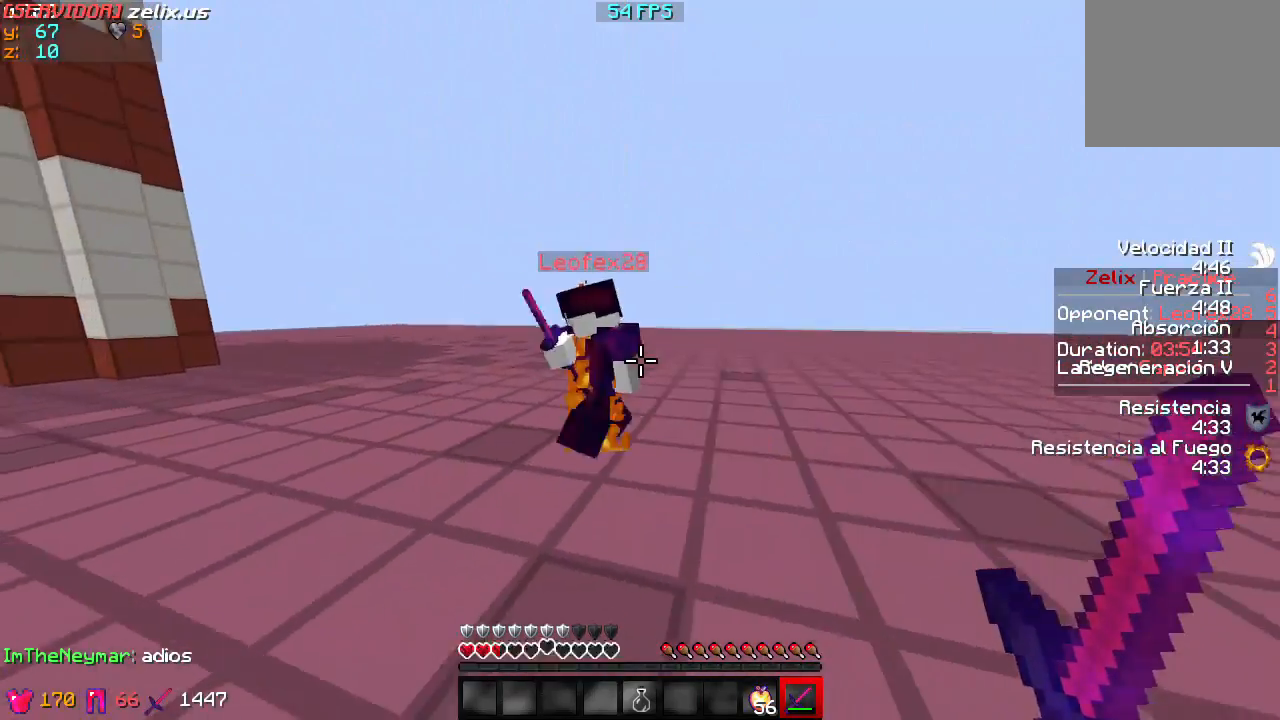
{"keys": [], "events": [[500, "w", "up"]]}
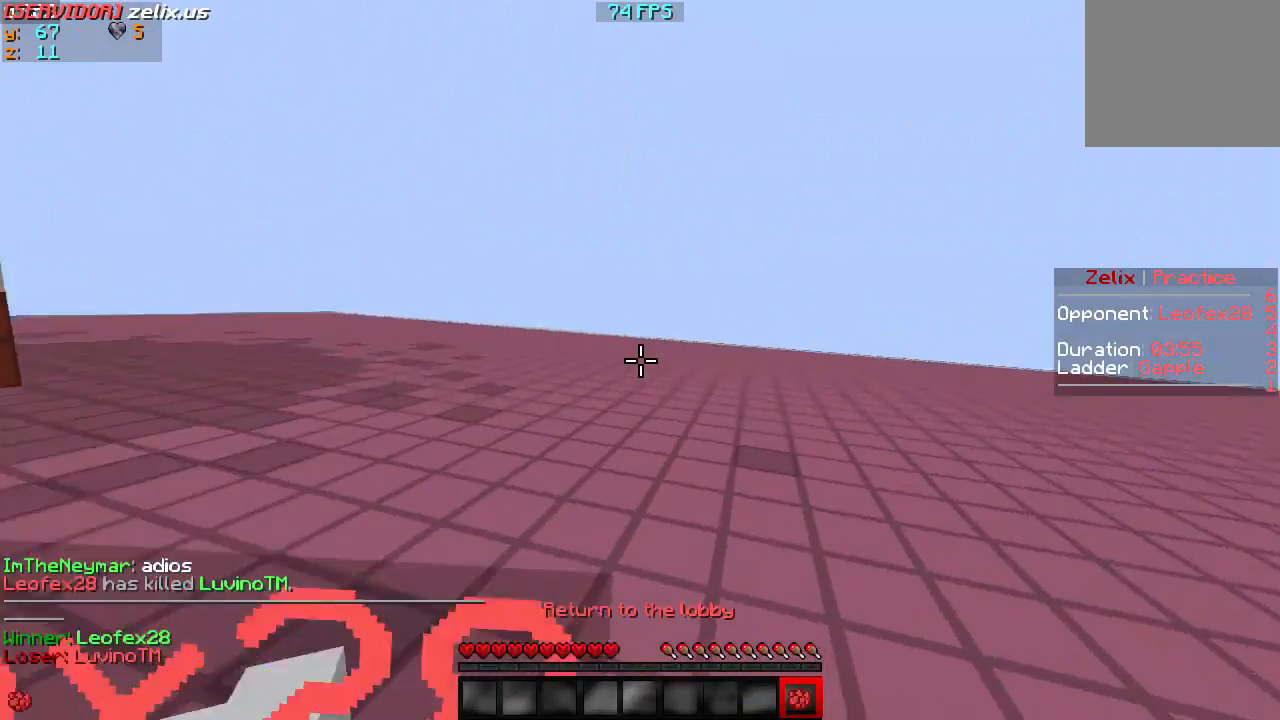
{"keys": ["s"], "events": [[133, "s", "down"]]}
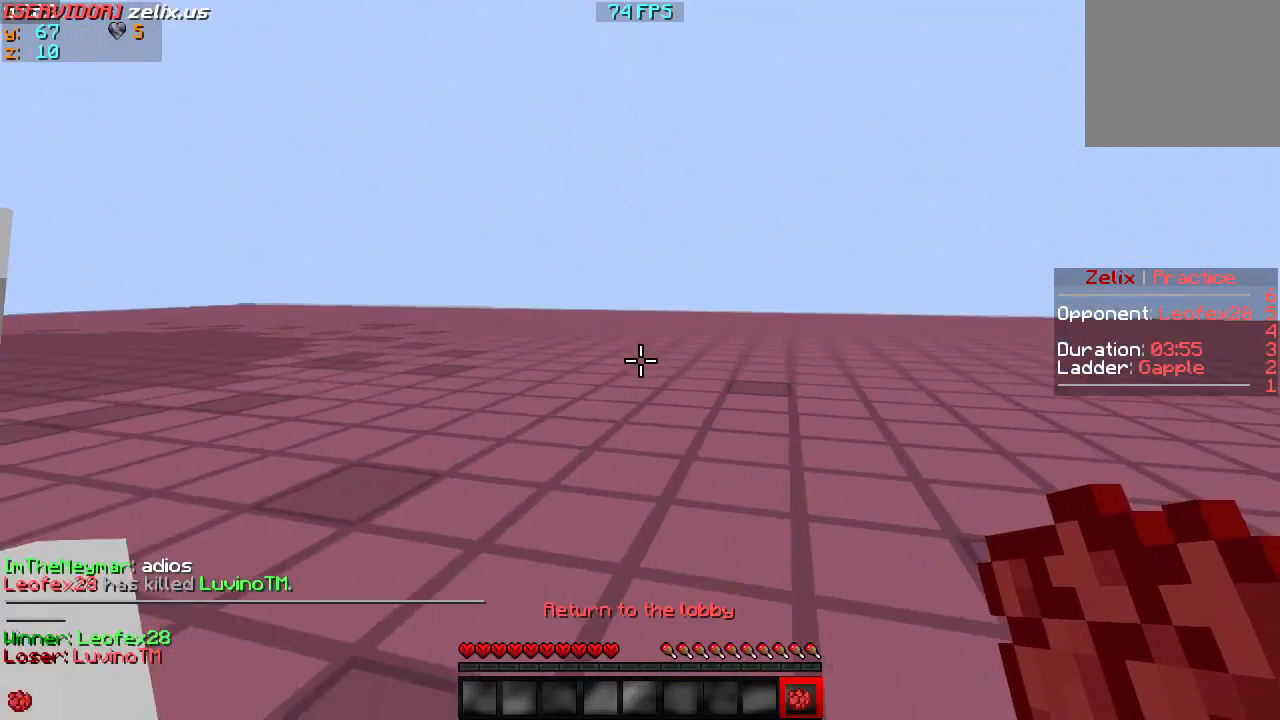
{"keys": [], "events": [[67, "s", "up"]]}
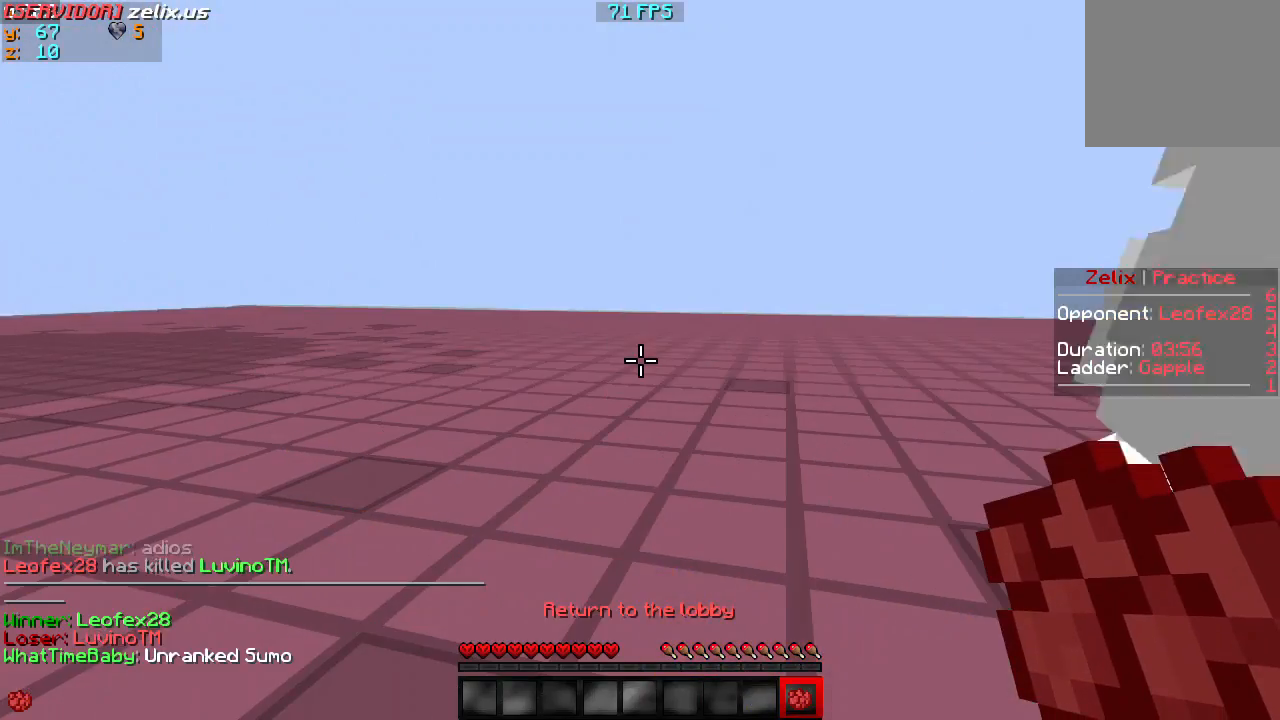
{"keys": [], "events": []}
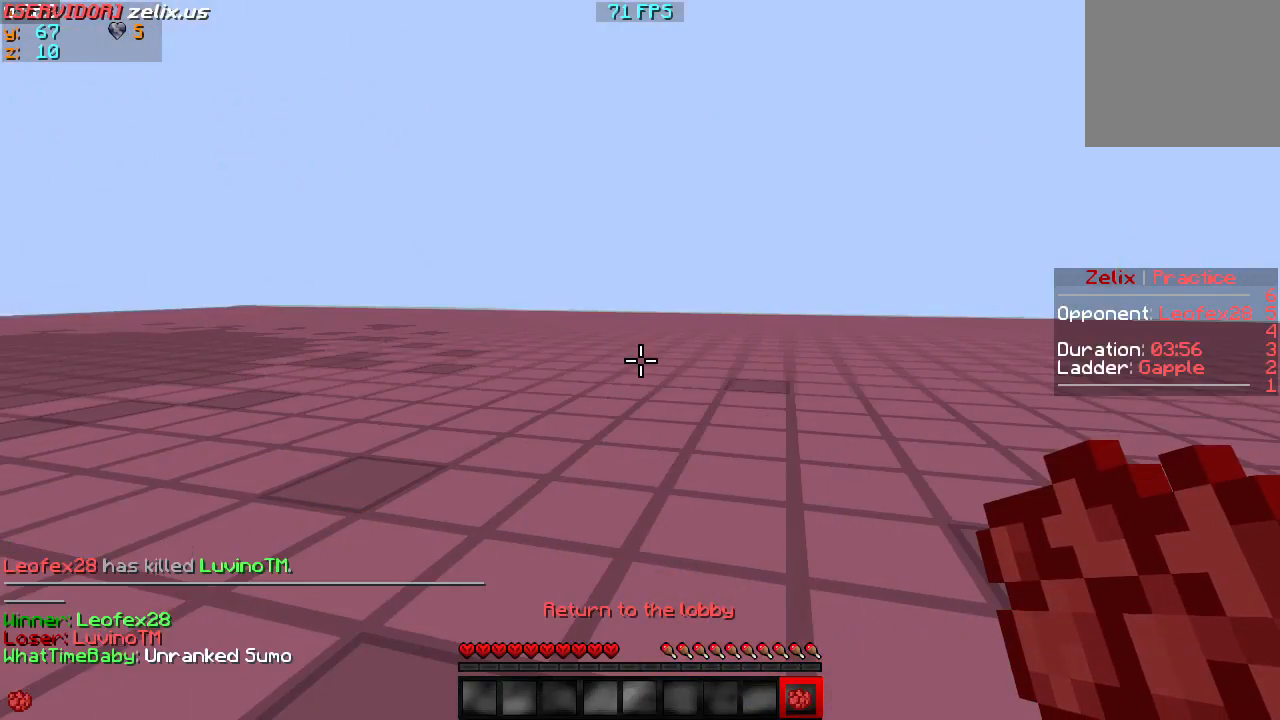
{"keys": [], "events": []}
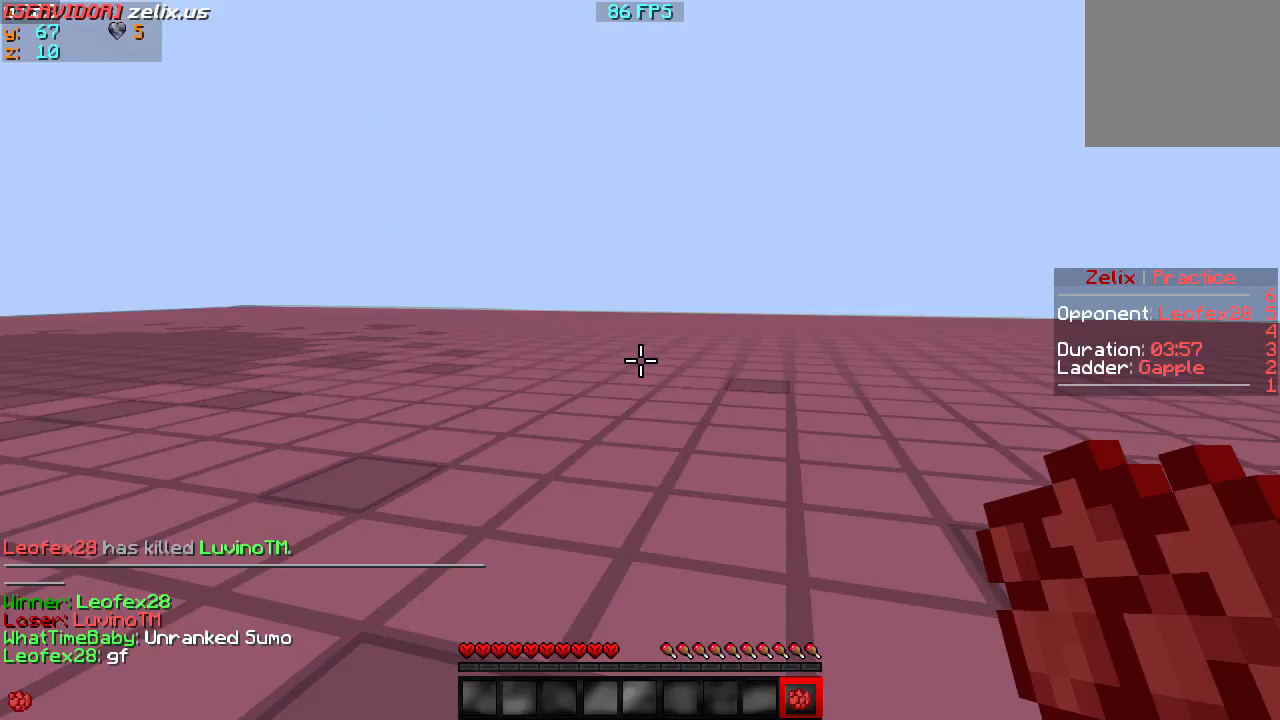
{"keys": [], "events": []}
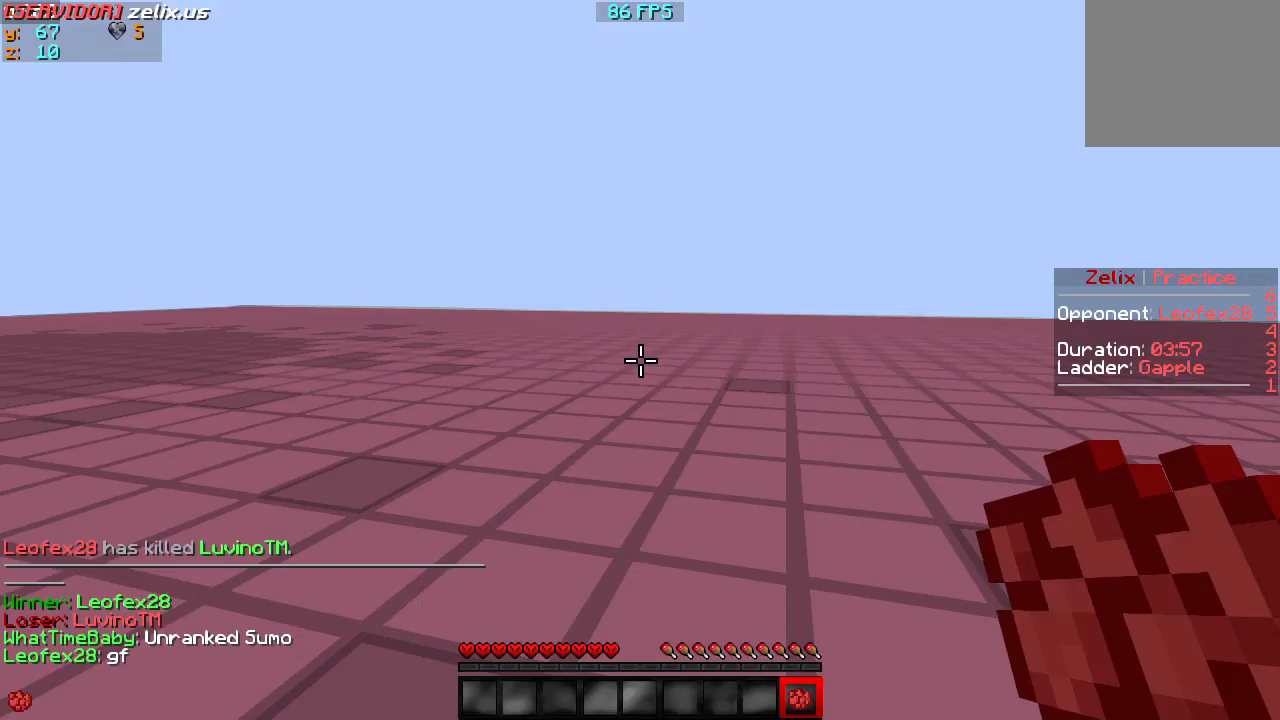
{"keys": [], "events": []}
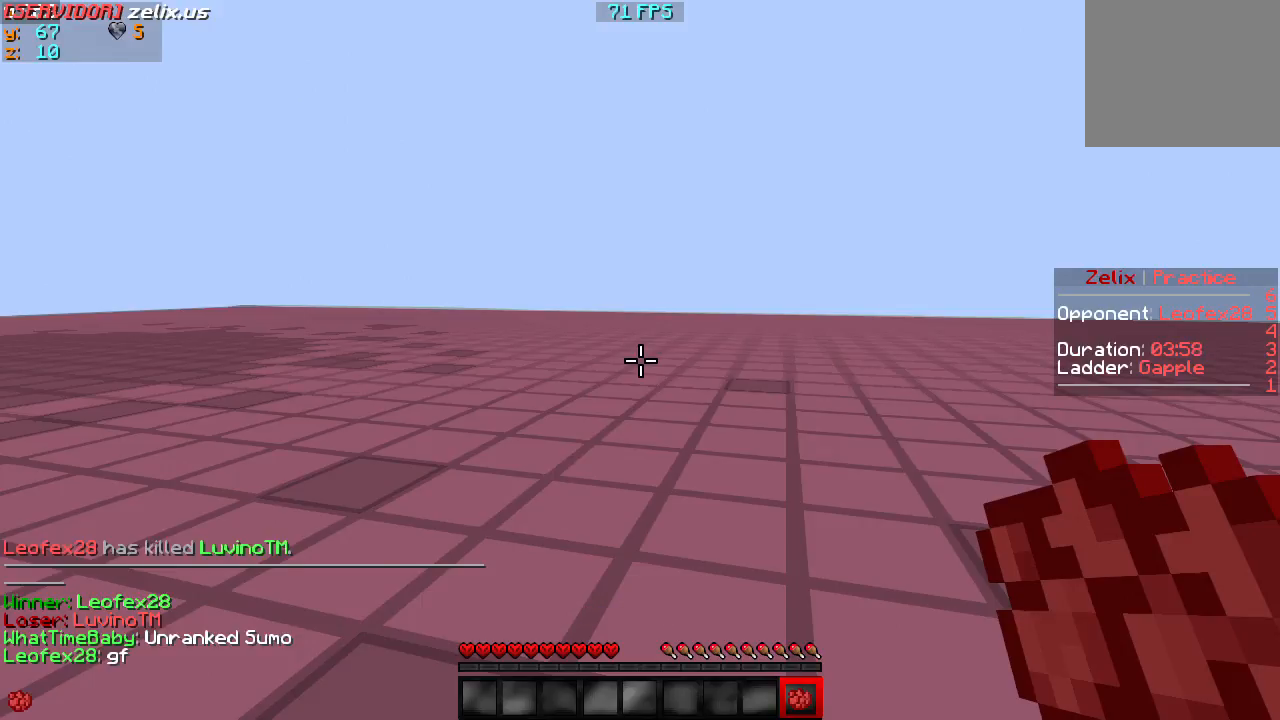
{"keys": [], "events": []}